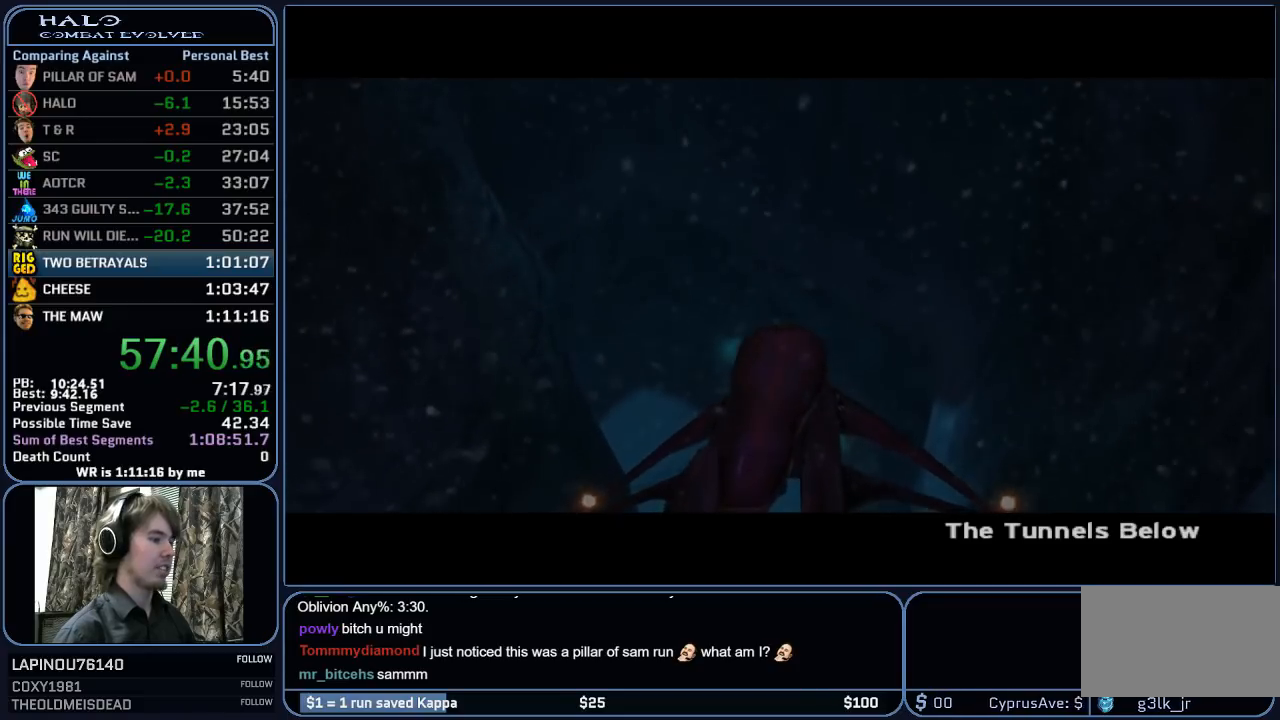
Gameplay with keyboard and mouse; each line is a JSON object with the keys and mouse buttons held at the frame after it. "events" lists presses ("down") and releases ("up") of "1", "2", "3", "4", "5", "a", "alt", "c", "ctrl", "d", "e", "f", "g", "q", "r", "s", "shift", "space", "t", "tab", "v", "w", "x", "z", "mouse_left", "mouse_wheel", "mouse_right", "mouse_mb4" and "mouse_mb5" between this image and that frame as [ms after this image, input, new state], when the widget could be followed in between. "mouse_left", "mouse_wheel", "mouse_right", "mouse_mb4", "mouse_mb5" = the "left", "wheel", "right", "mb4", "mb5" buttons of the "mouse" list. No other keys are recorded. "wheel" means that the mouse wheel is clicked or scrolled. "mouse_move" is the direction in which the mouse moves at that frame (one of eight, or "still"), when it could be read.
{"keys": ["w"], "mouse": [], "mouse_move": "still", "events": []}
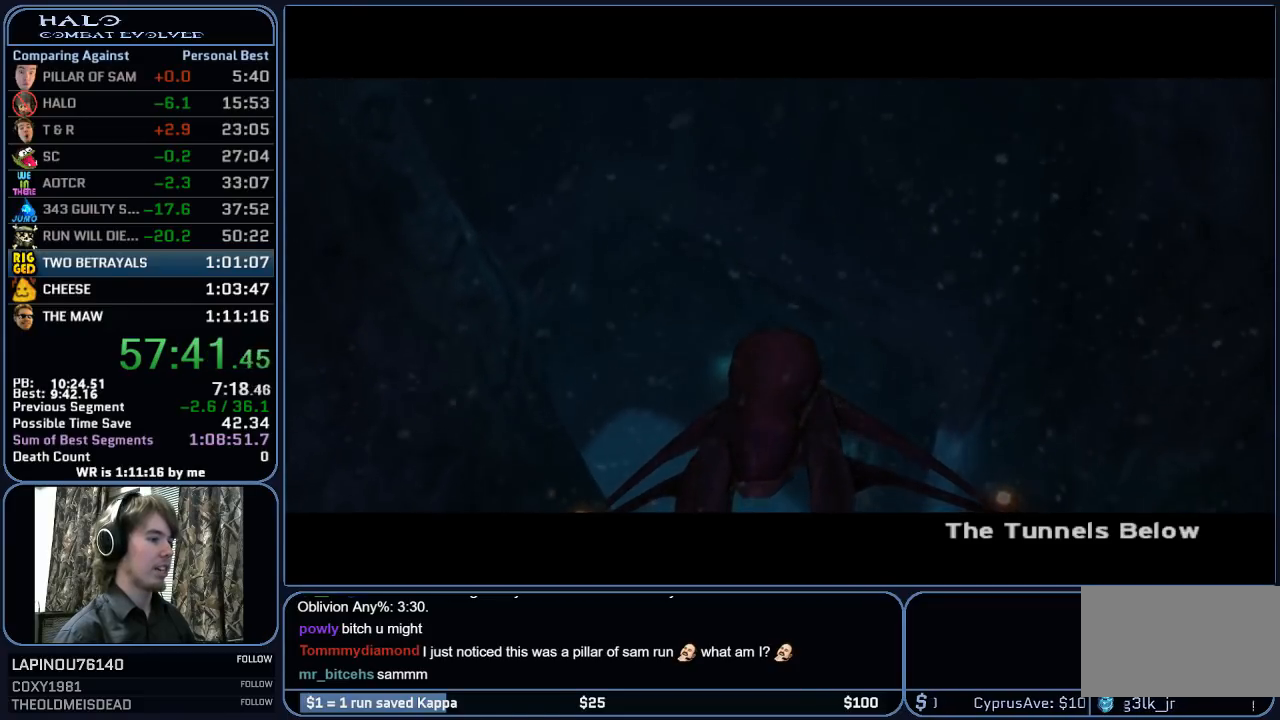
{"keys": ["w"], "mouse": [], "mouse_move": "still", "events": []}
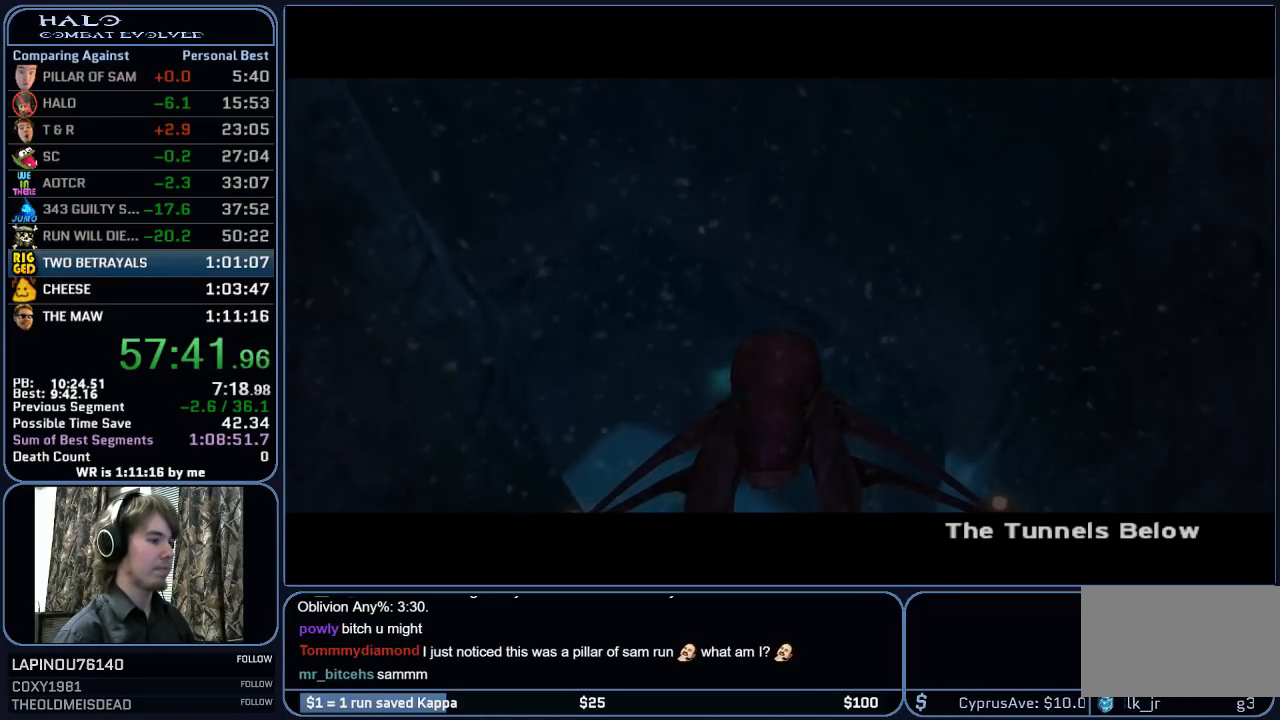
{"keys": ["w"], "mouse": [], "mouse_move": "still", "events": []}
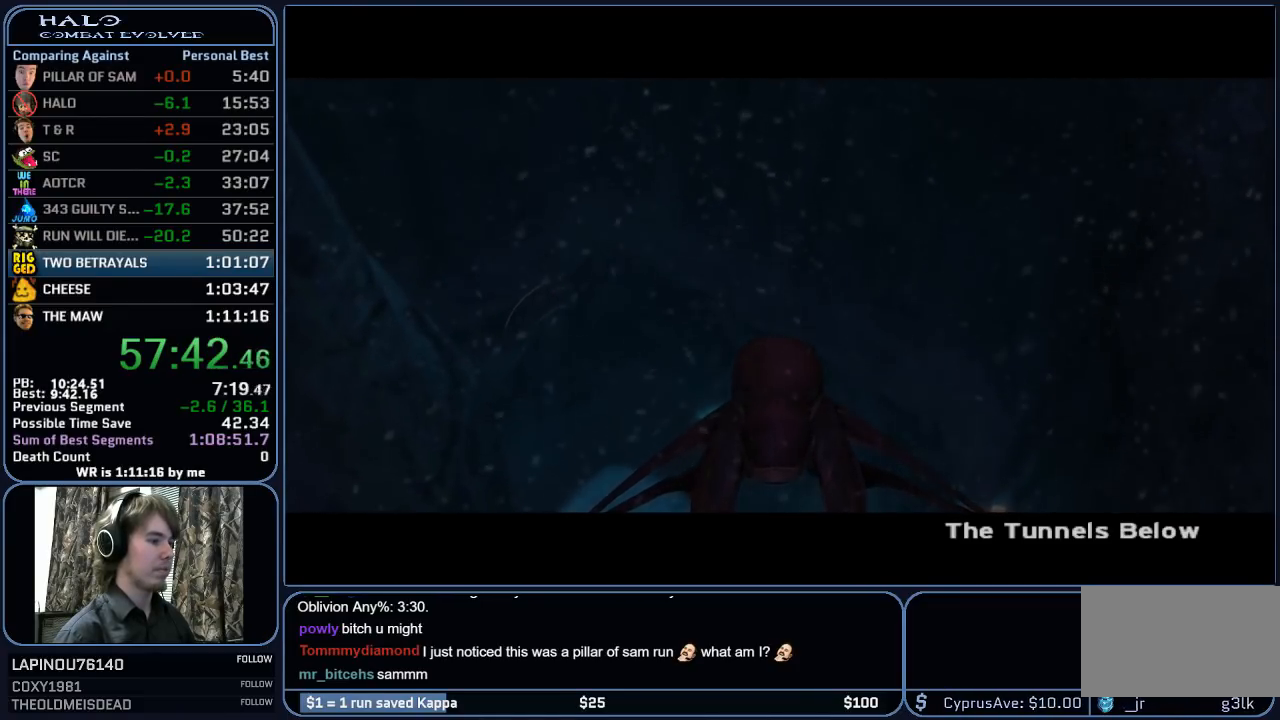
{"keys": ["w"], "mouse": [], "mouse_move": "still", "events": []}
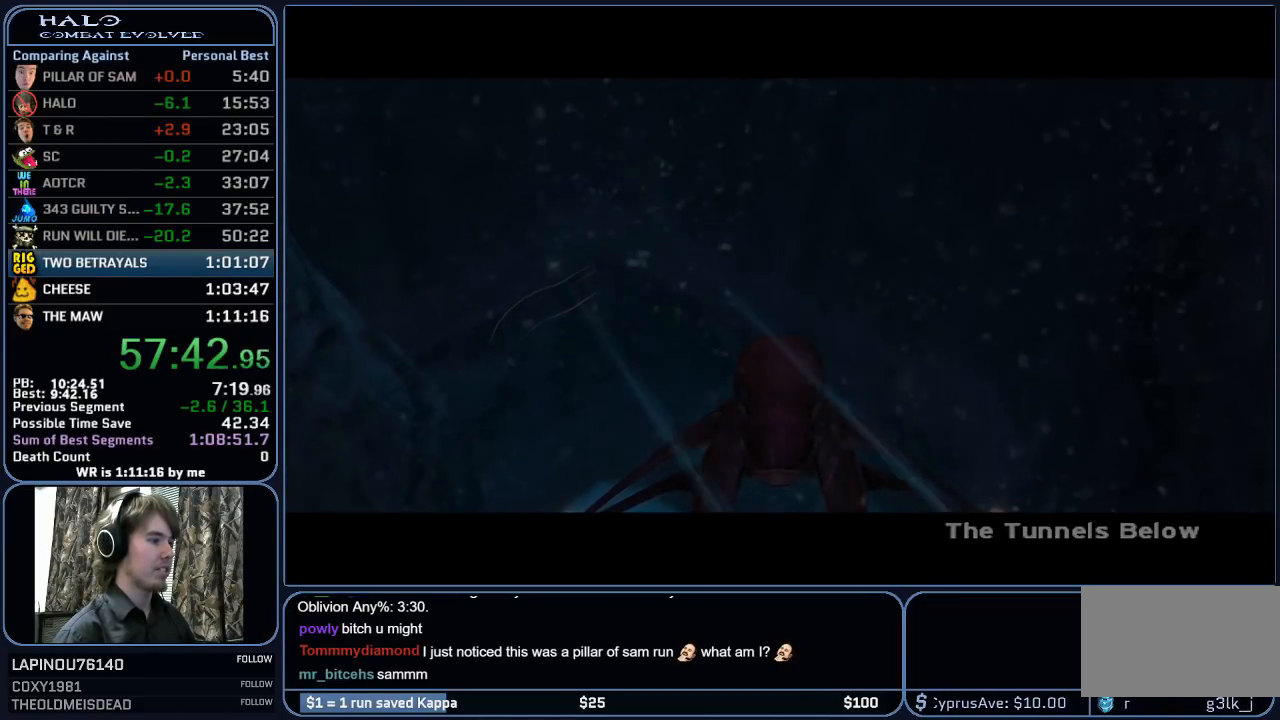
{"keys": ["w"], "mouse": [], "mouse_move": "still", "events": []}
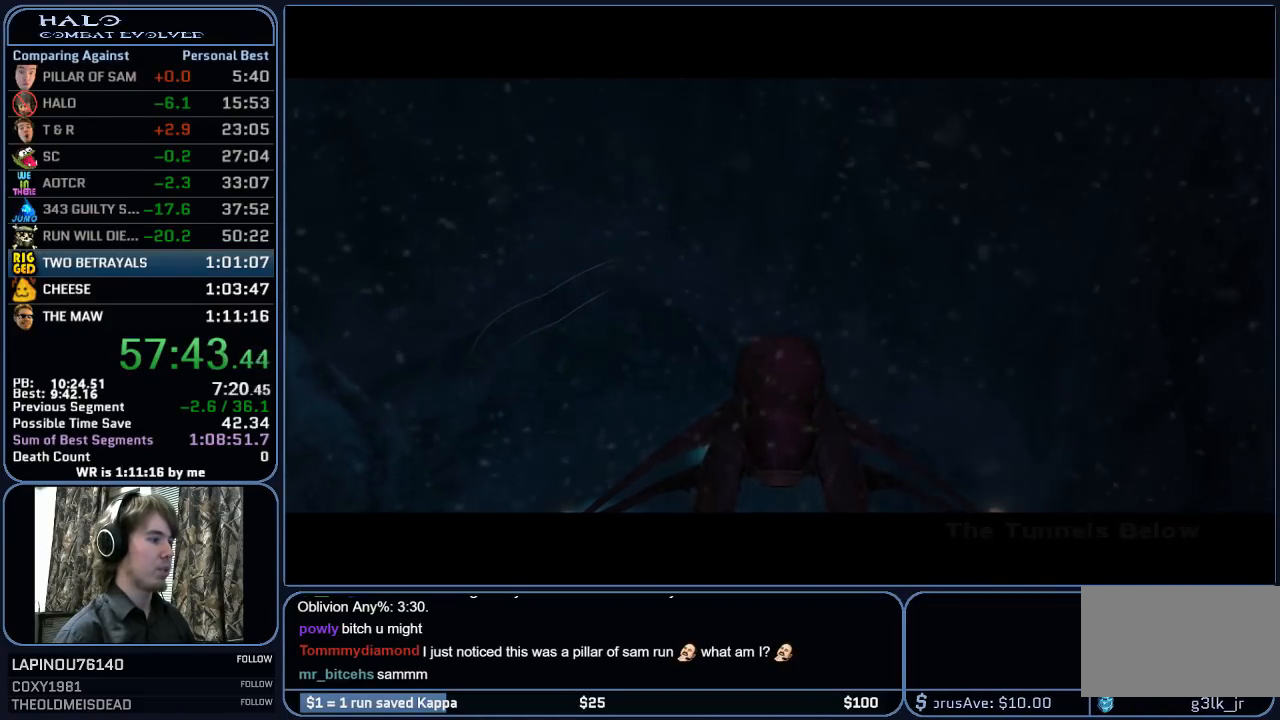
{"keys": ["w"], "mouse": [], "mouse_move": "still", "events": []}
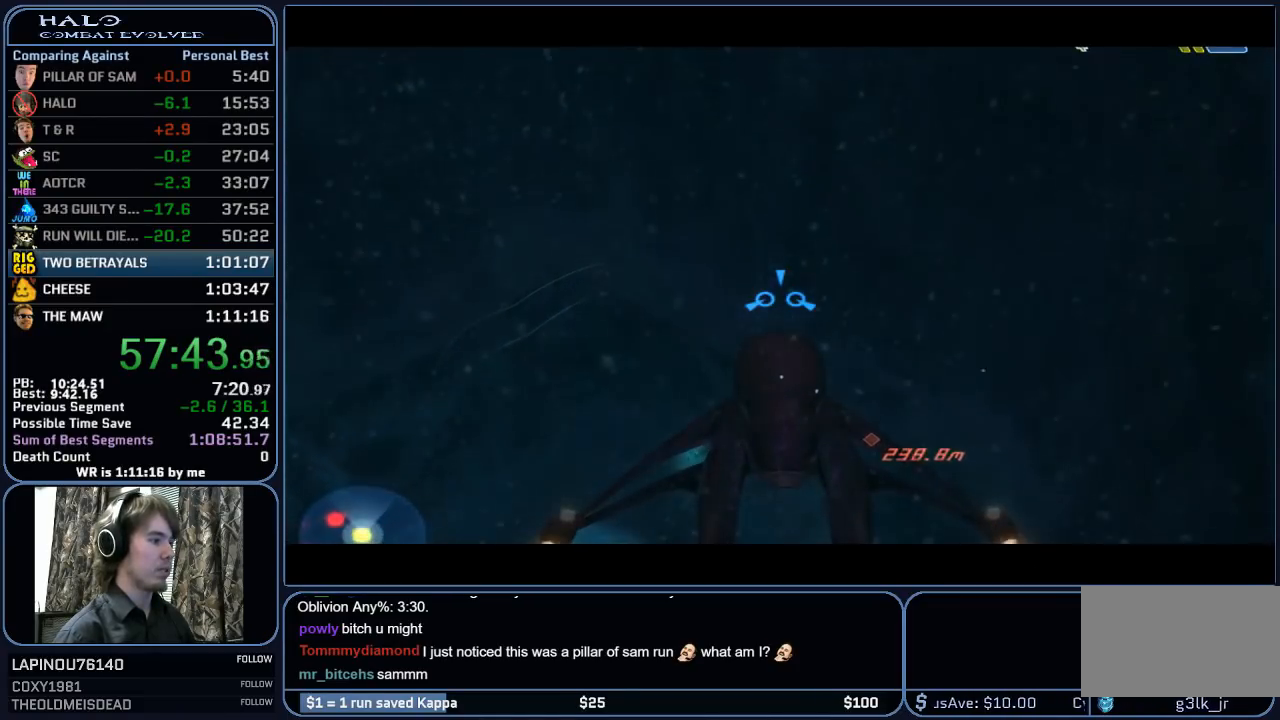
{"keys": ["w"], "mouse": [], "mouse_move": "still", "events": []}
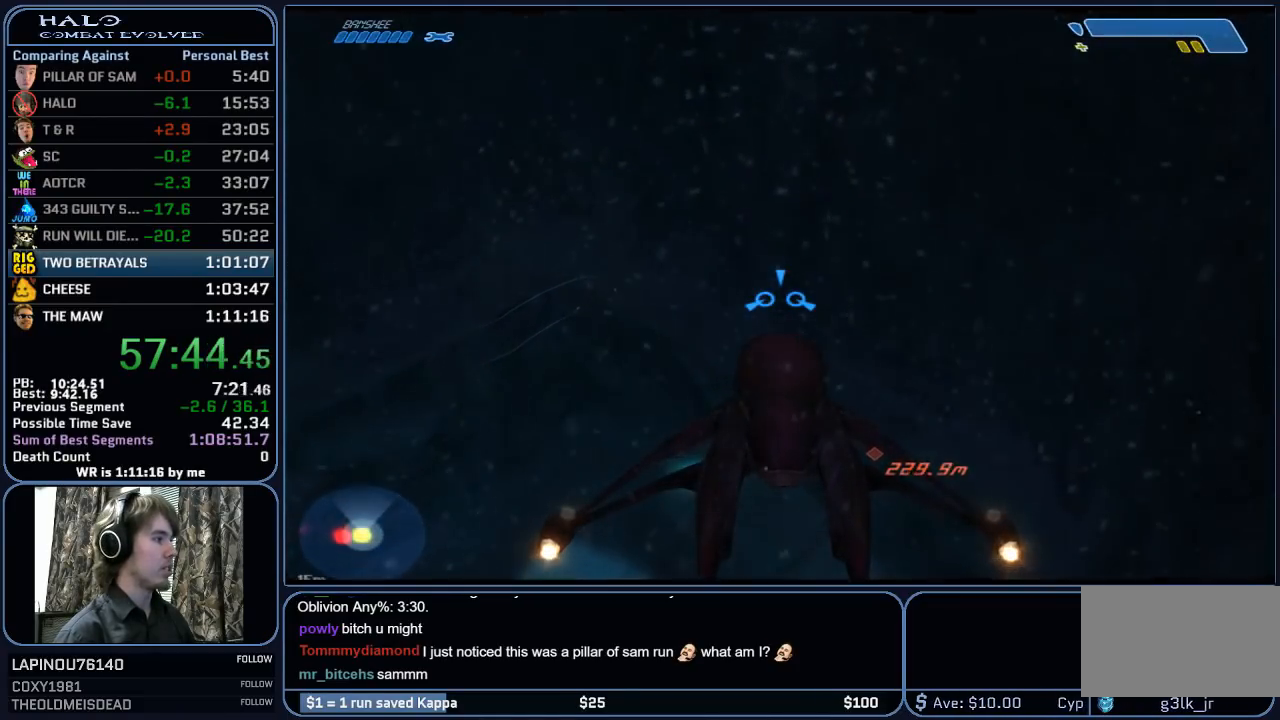
{"keys": ["w"], "mouse": [], "mouse_move": "still", "events": []}
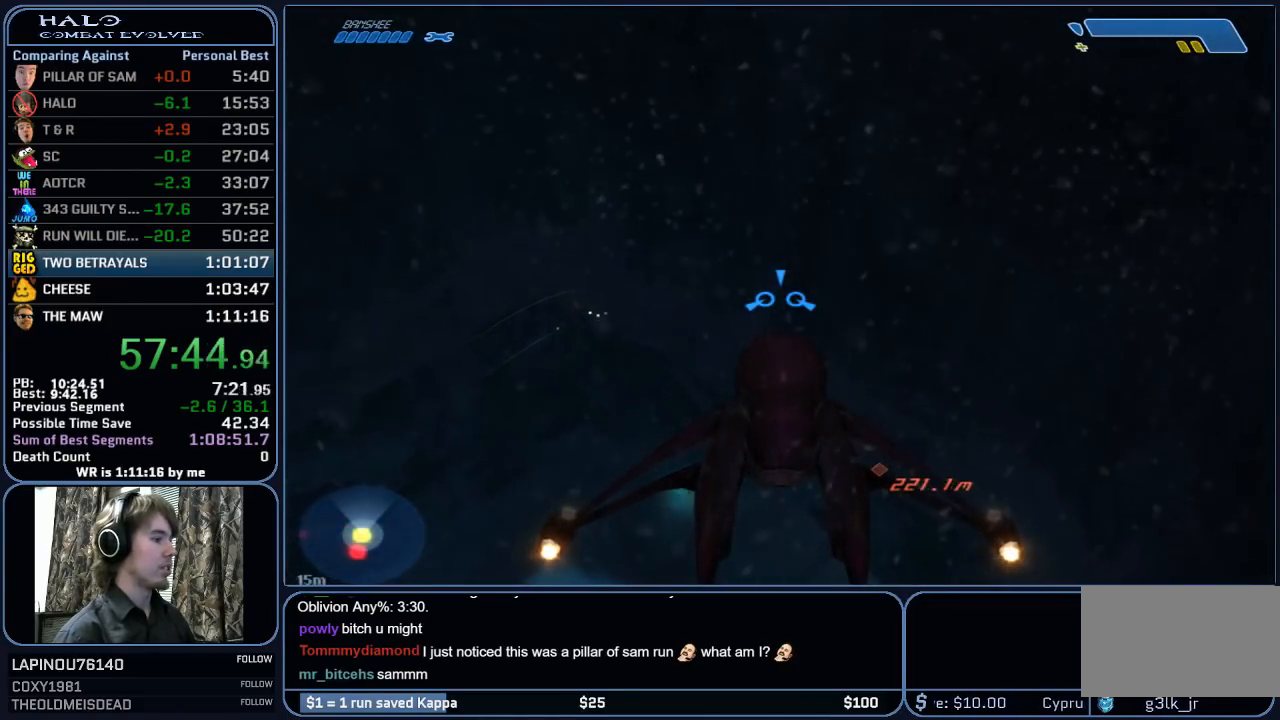
{"keys": ["w"], "mouse": [], "mouse_move": "still", "events": []}
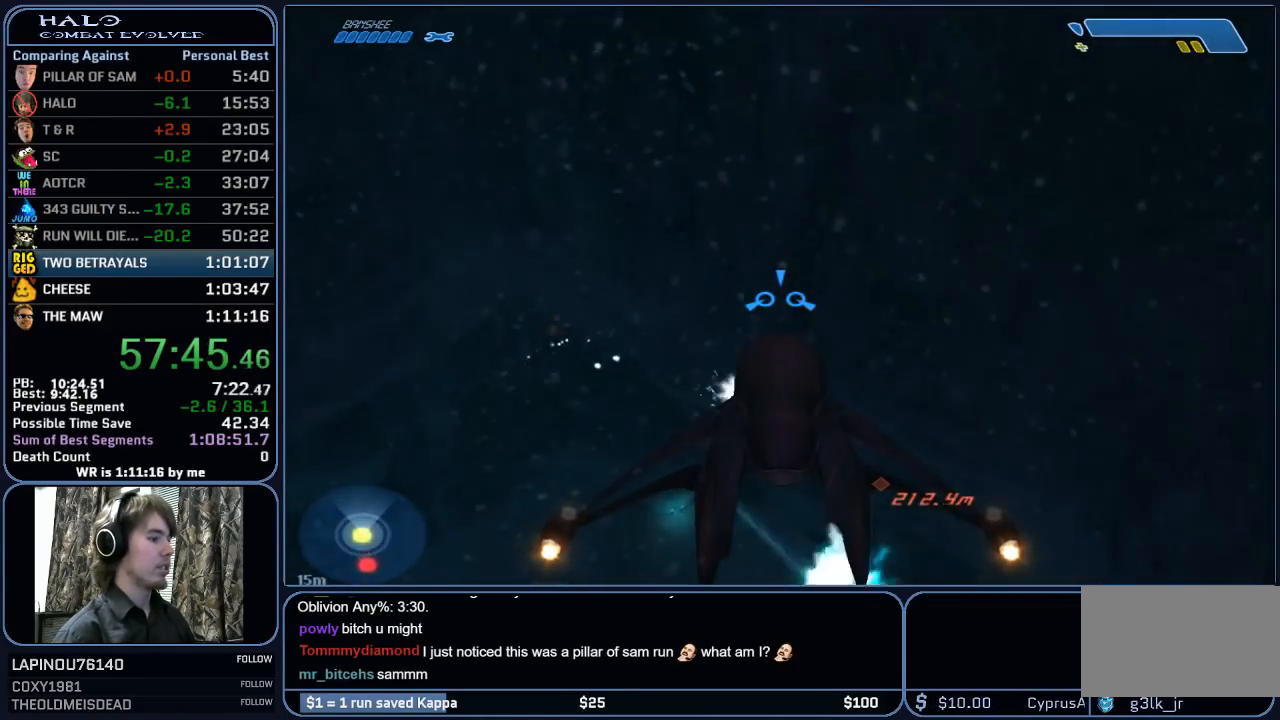
{"keys": ["w"], "mouse": [], "mouse_move": "still", "events": []}
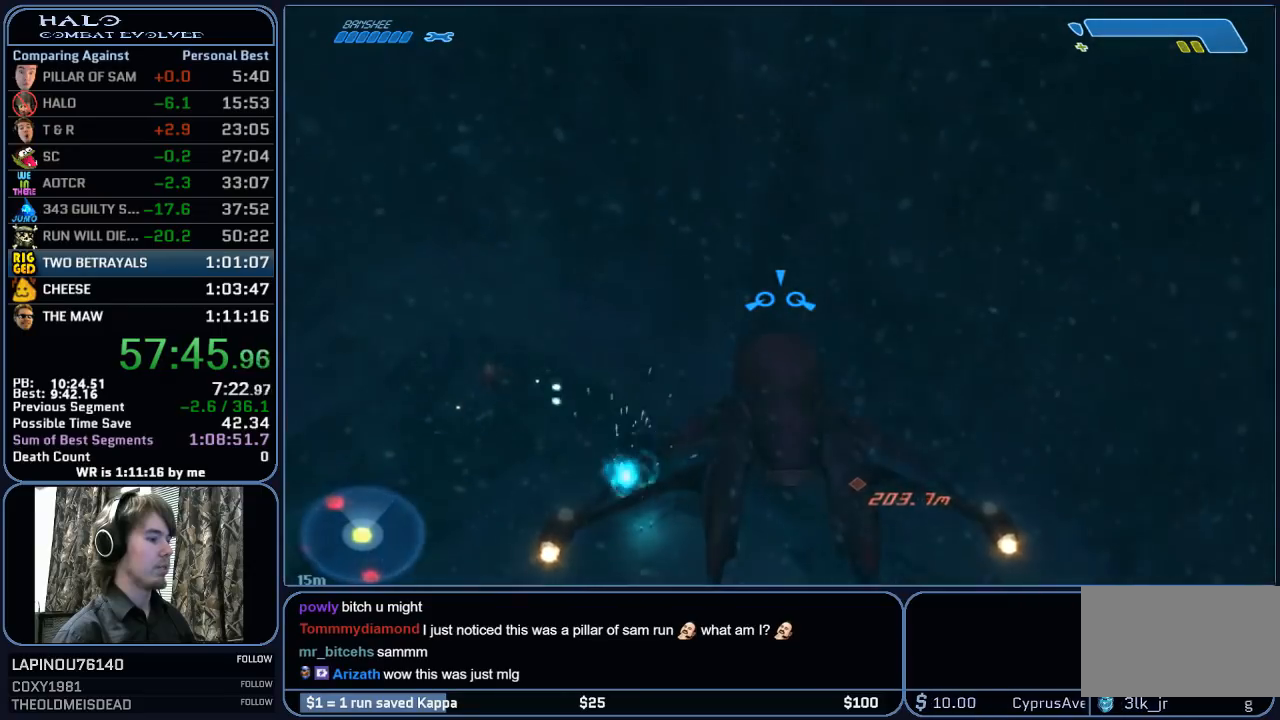
{"keys": ["w"], "mouse": [], "mouse_move": "still", "events": []}
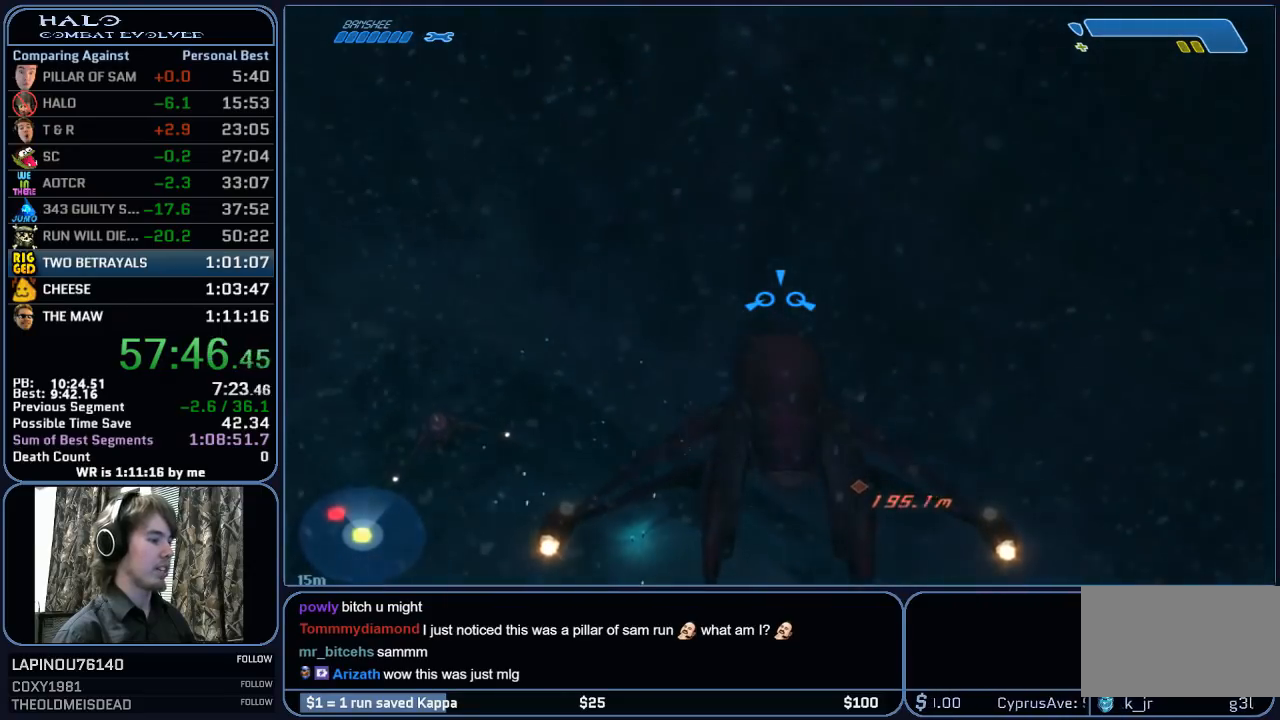
{"keys": [], "mouse": [], "mouse_move": "still", "events": [[233, "w", "up"]]}
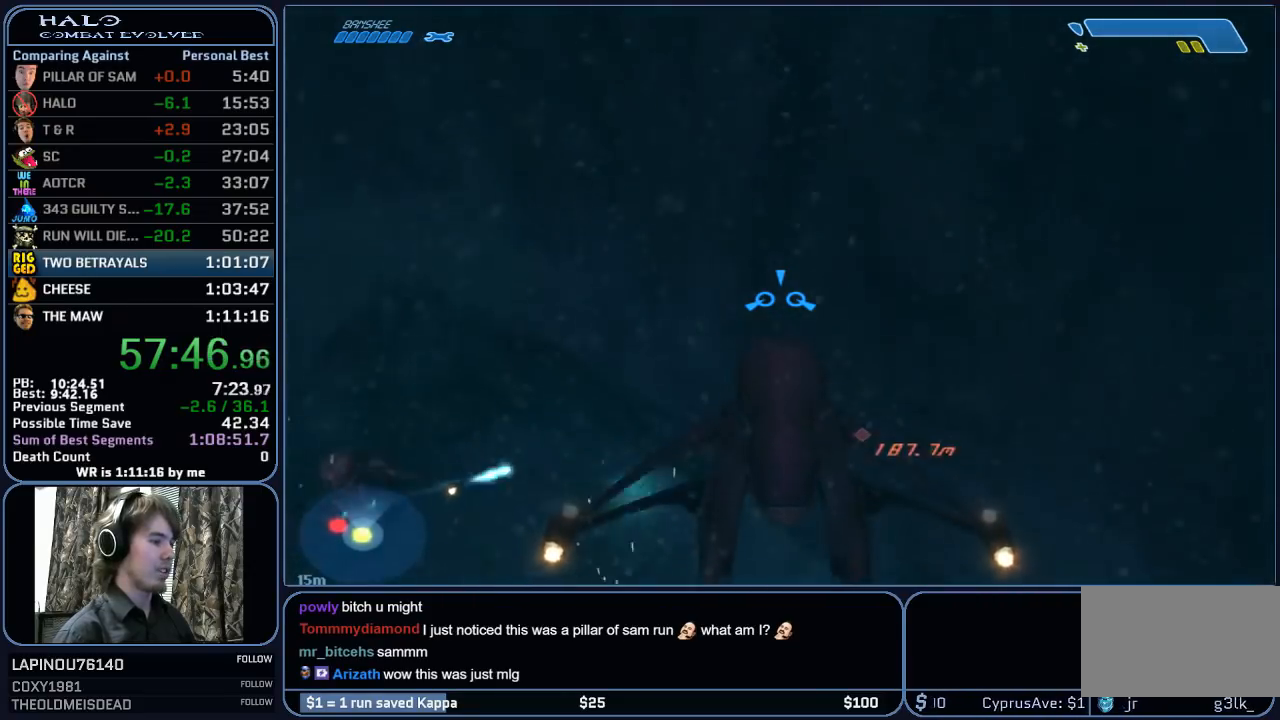
{"keys": [], "mouse": [], "mouse_move": "still", "events": []}
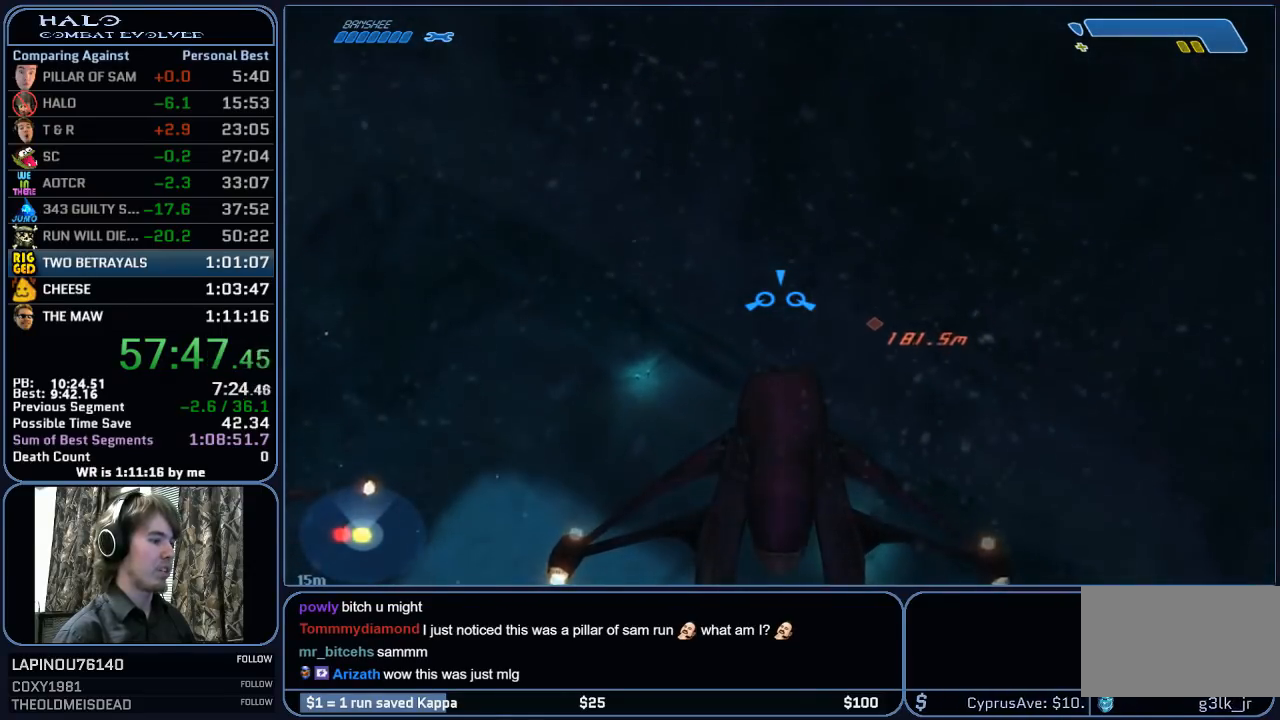
{"keys": [], "mouse": [], "mouse_move": "still", "events": []}
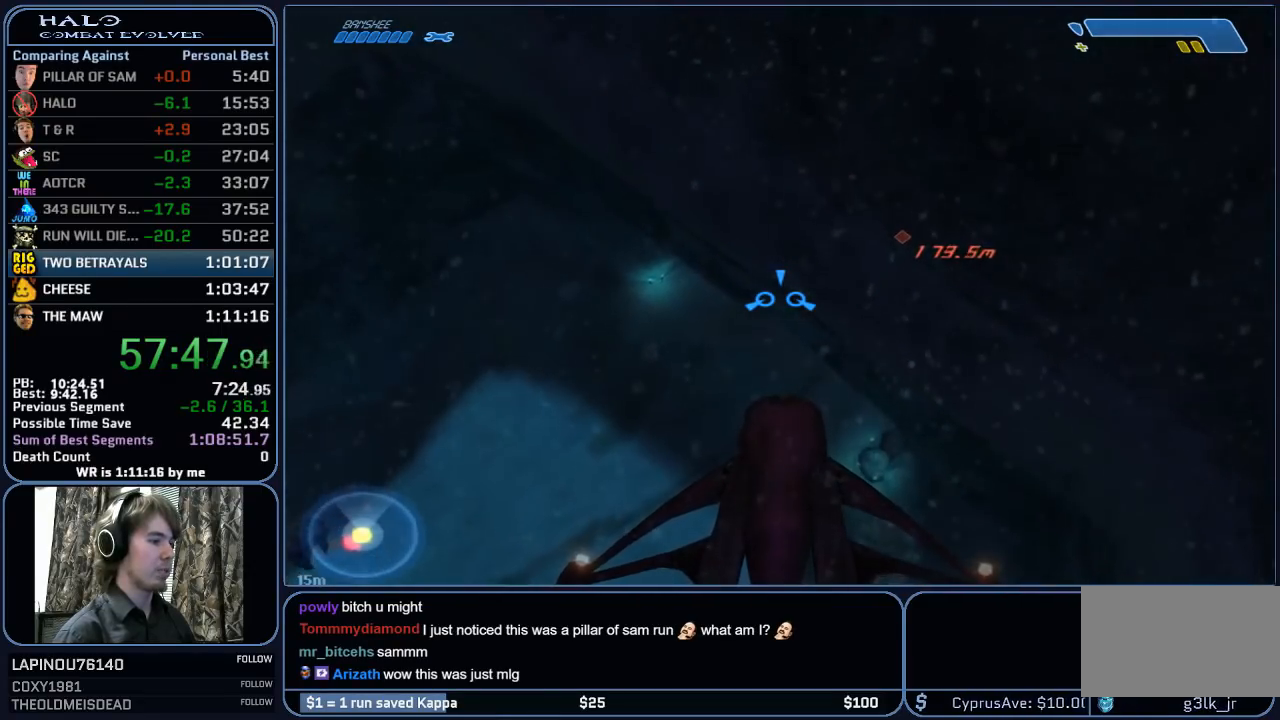
{"keys": [], "mouse": [], "mouse_move": "still", "events": []}
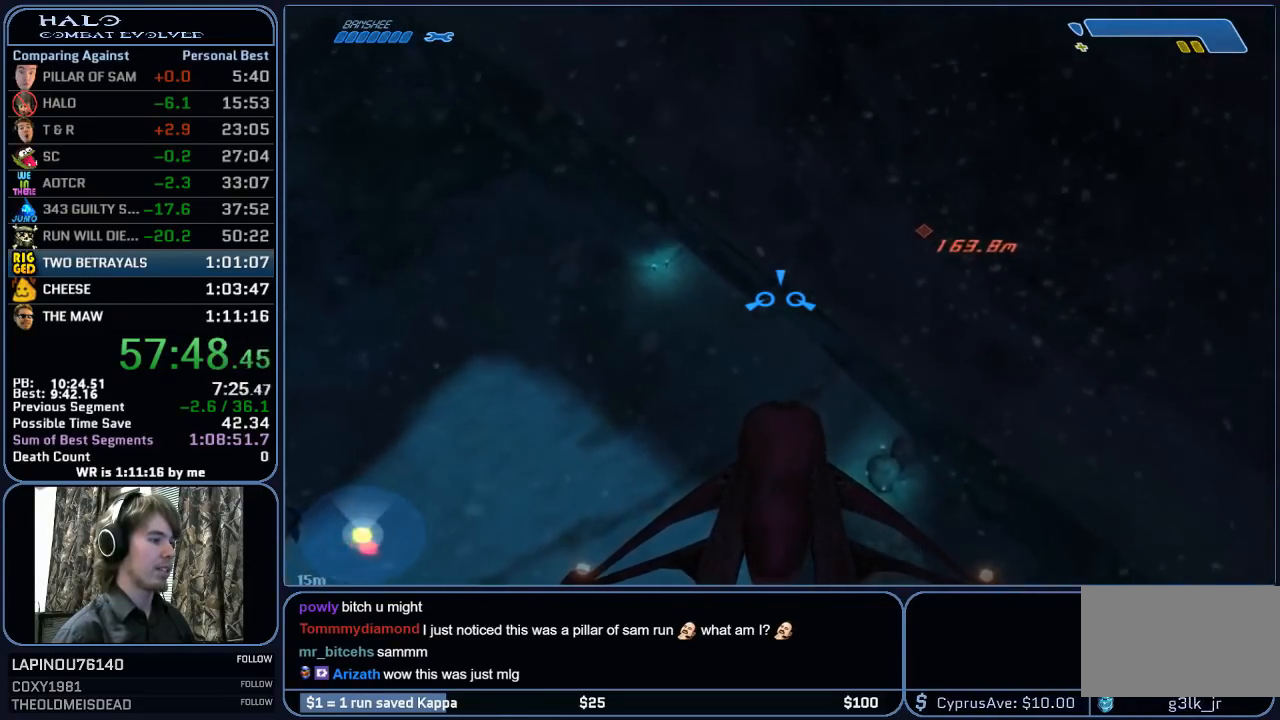
{"keys": [], "mouse": [], "mouse_move": "still", "events": []}
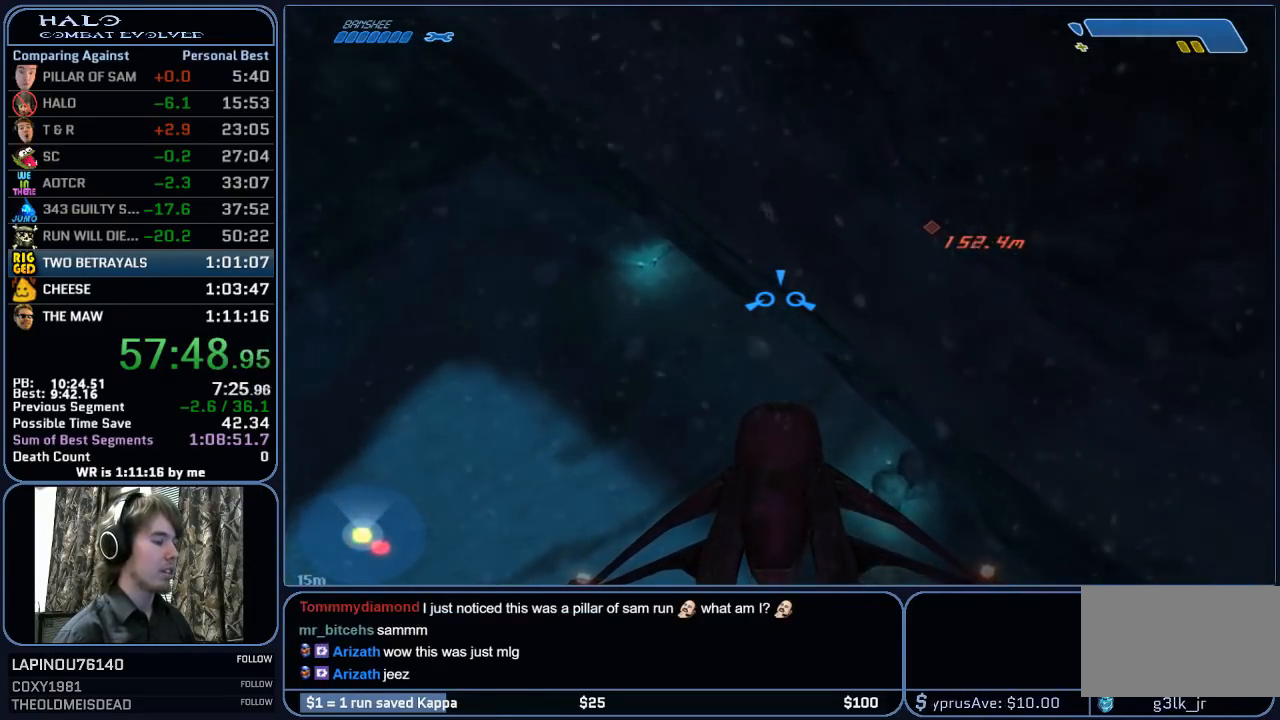
{"keys": [], "mouse": [], "mouse_move": "still", "events": []}
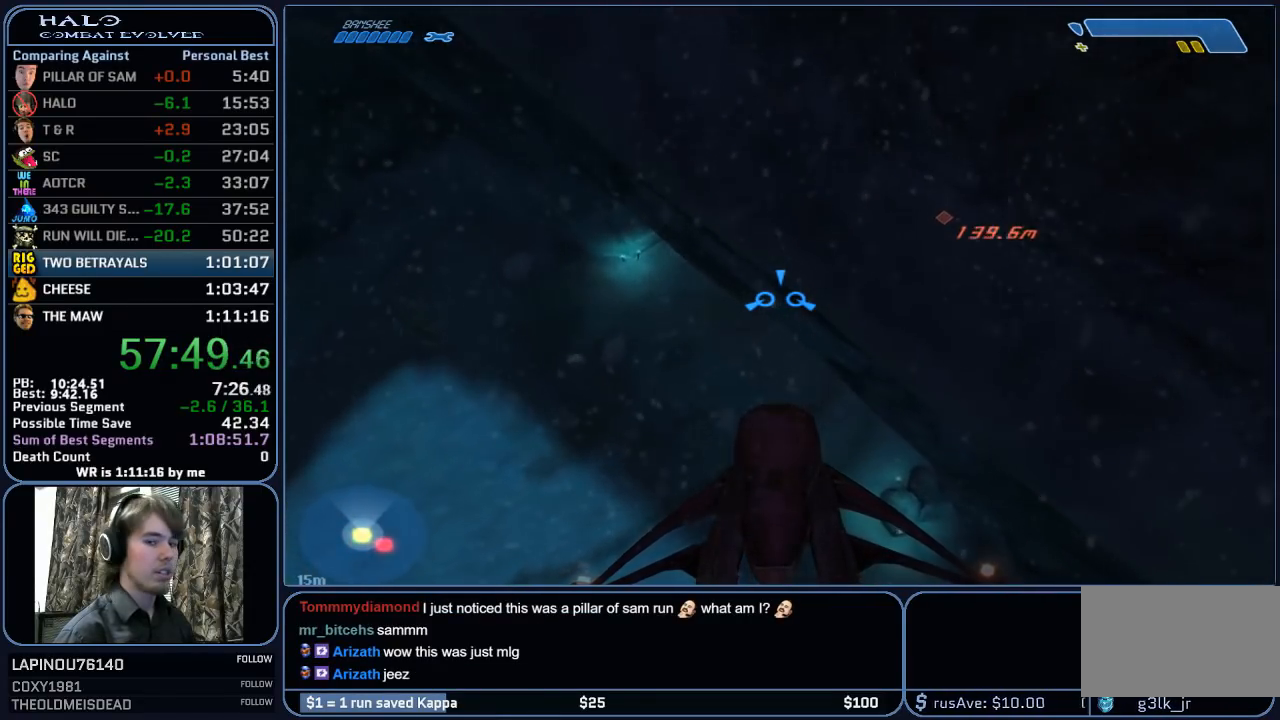
{"keys": [], "mouse": [], "mouse_move": "still", "events": []}
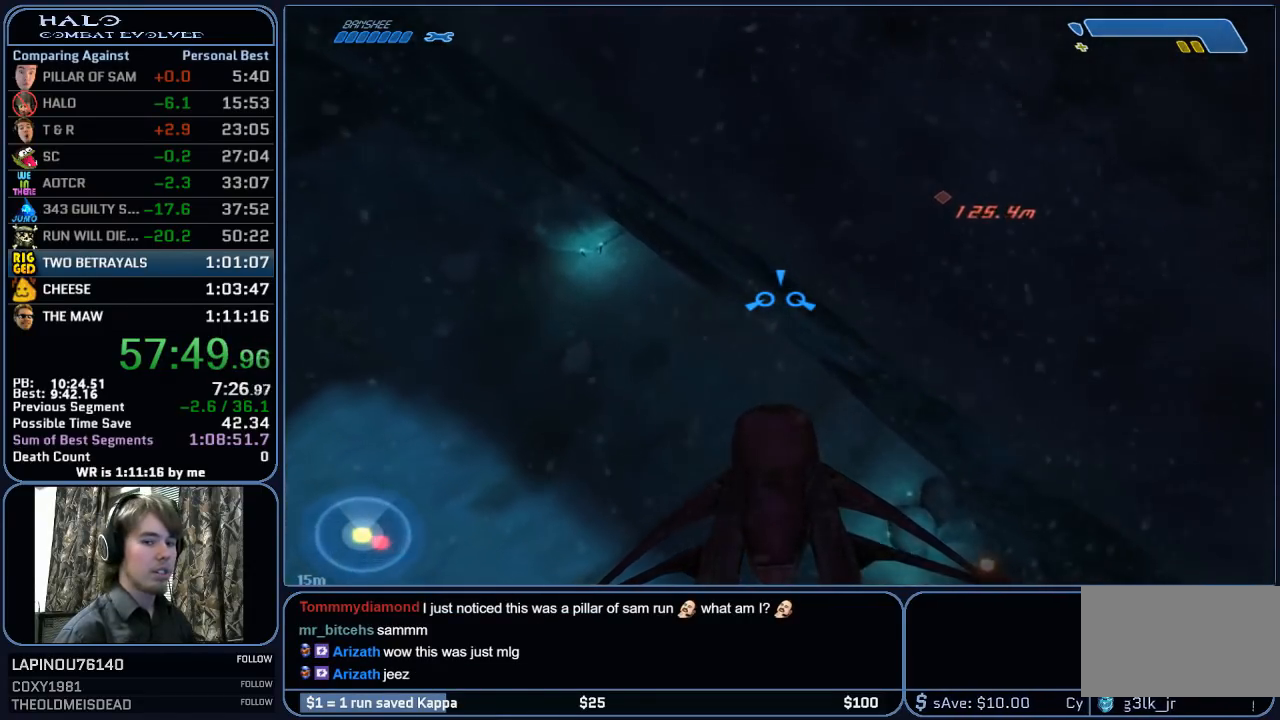
{"keys": [], "mouse": [], "mouse_move": "still", "events": []}
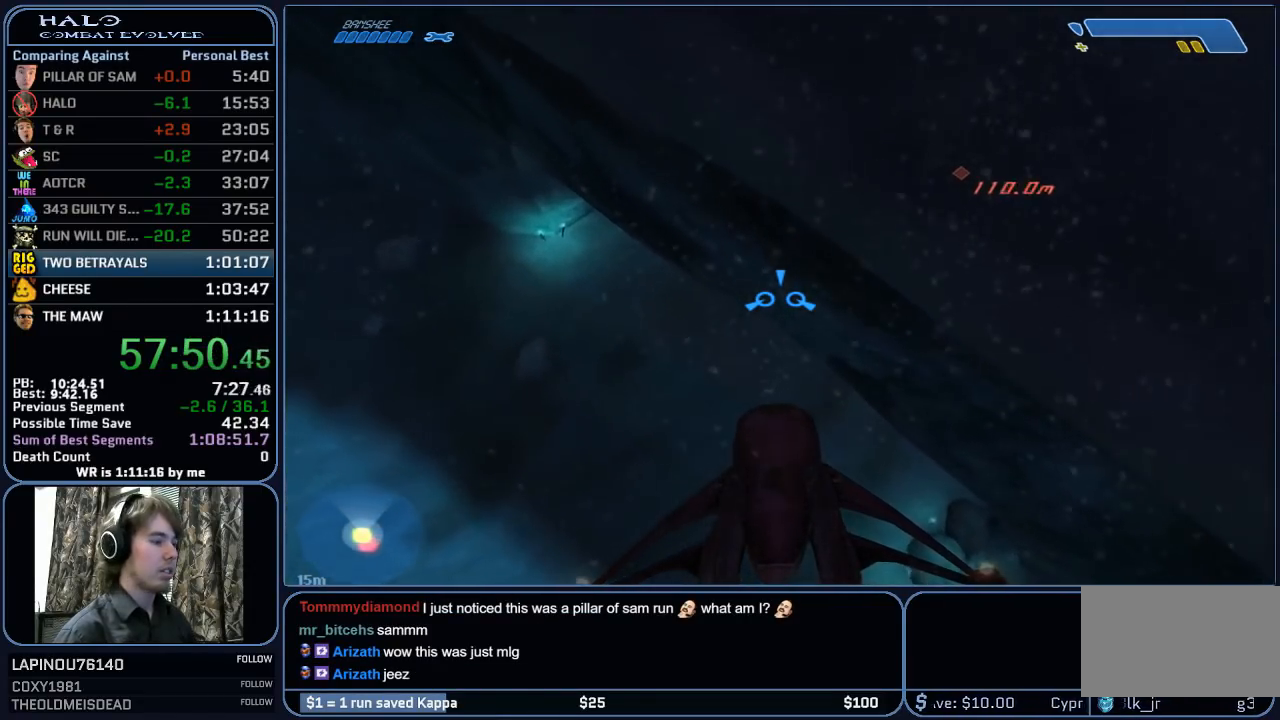
{"keys": ["w"], "mouse": [], "mouse_move": "still", "events": [[500, "w", "down"]]}
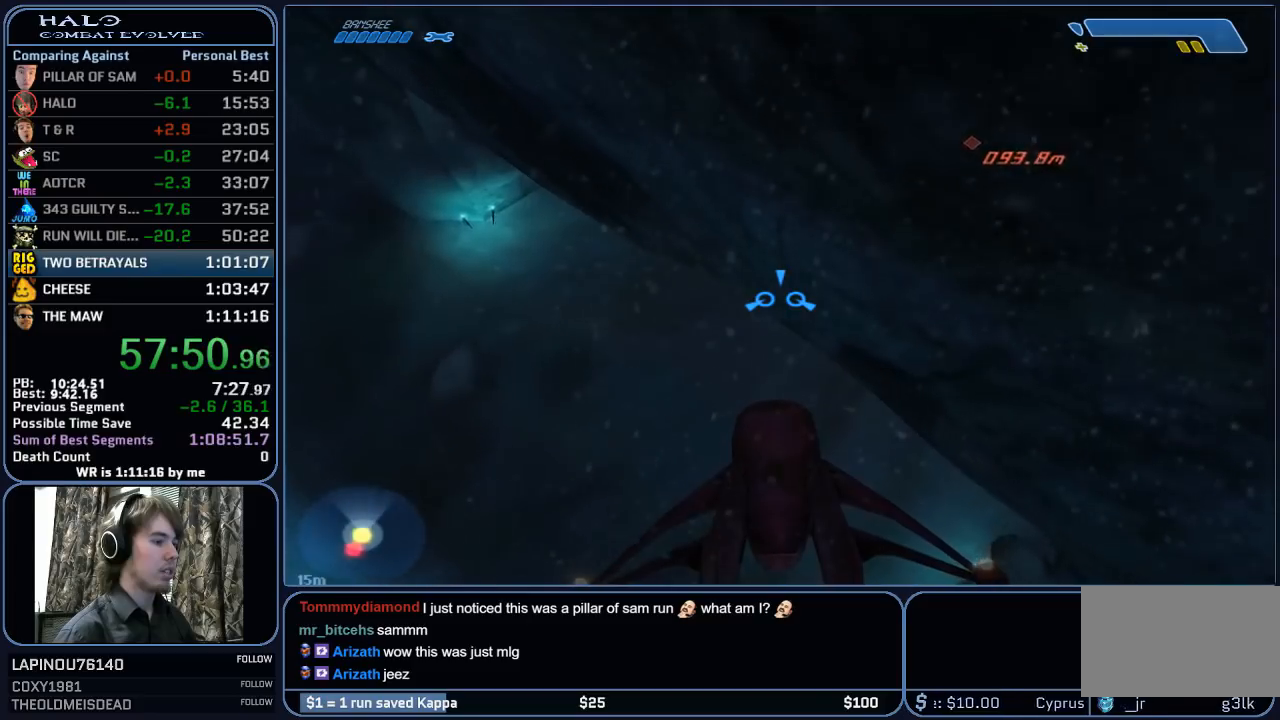
{"keys": ["w"], "mouse": [], "mouse_move": "up", "events": []}
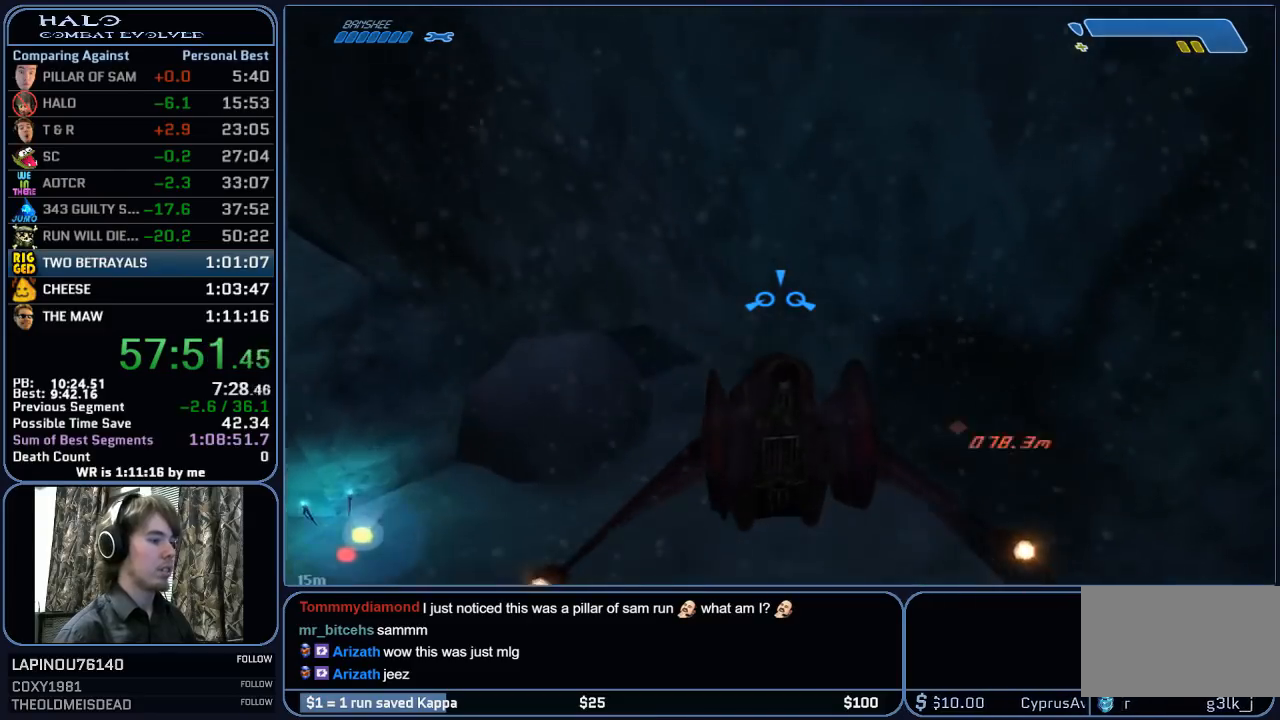
{"keys": ["w"], "mouse": [], "mouse_move": "up-right", "events": []}
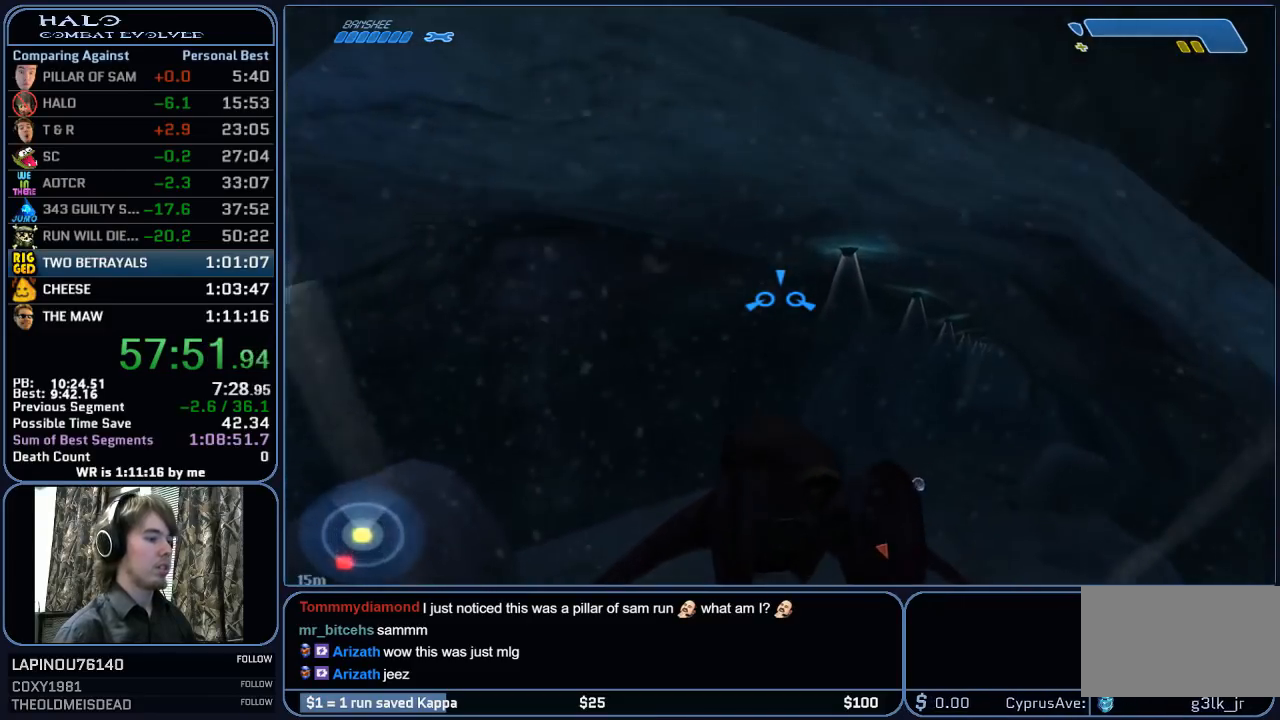
{"keys": ["w"], "mouse": [], "mouse_move": "still", "events": []}
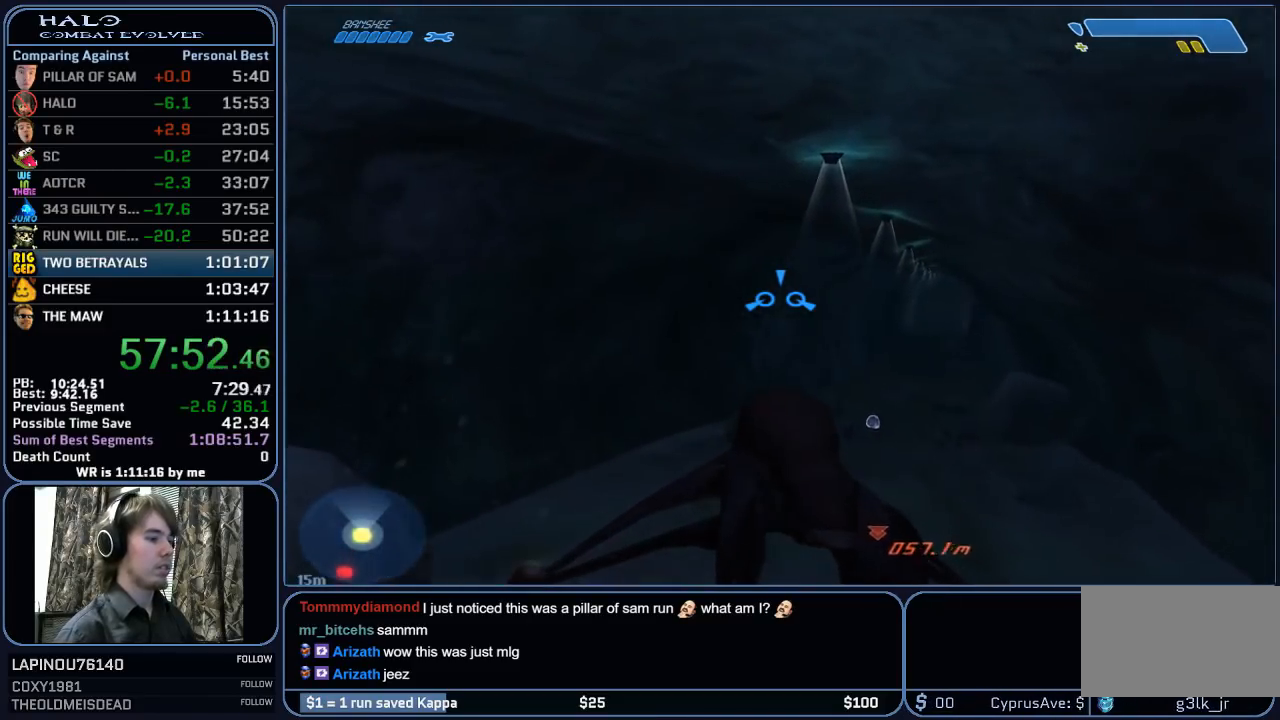
{"keys": ["w"], "mouse": [], "mouse_move": "still", "events": []}
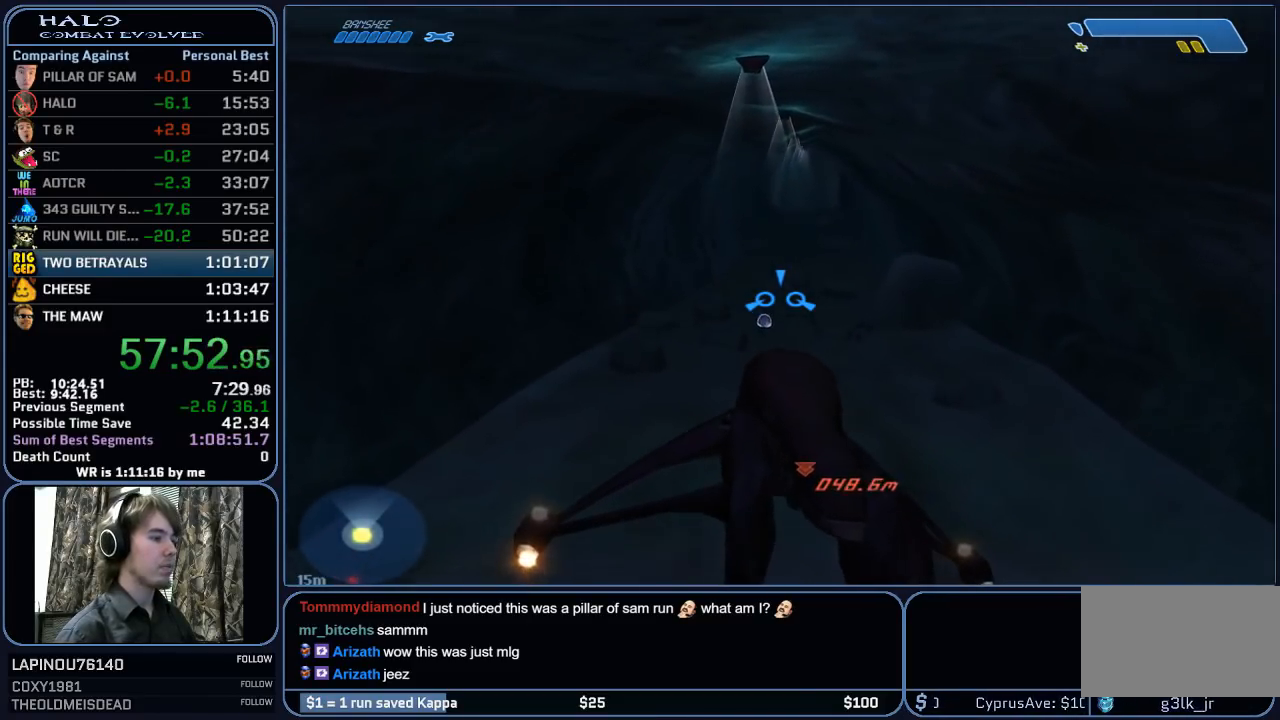
{"keys": ["w"], "mouse": [], "mouse_move": "still", "events": []}
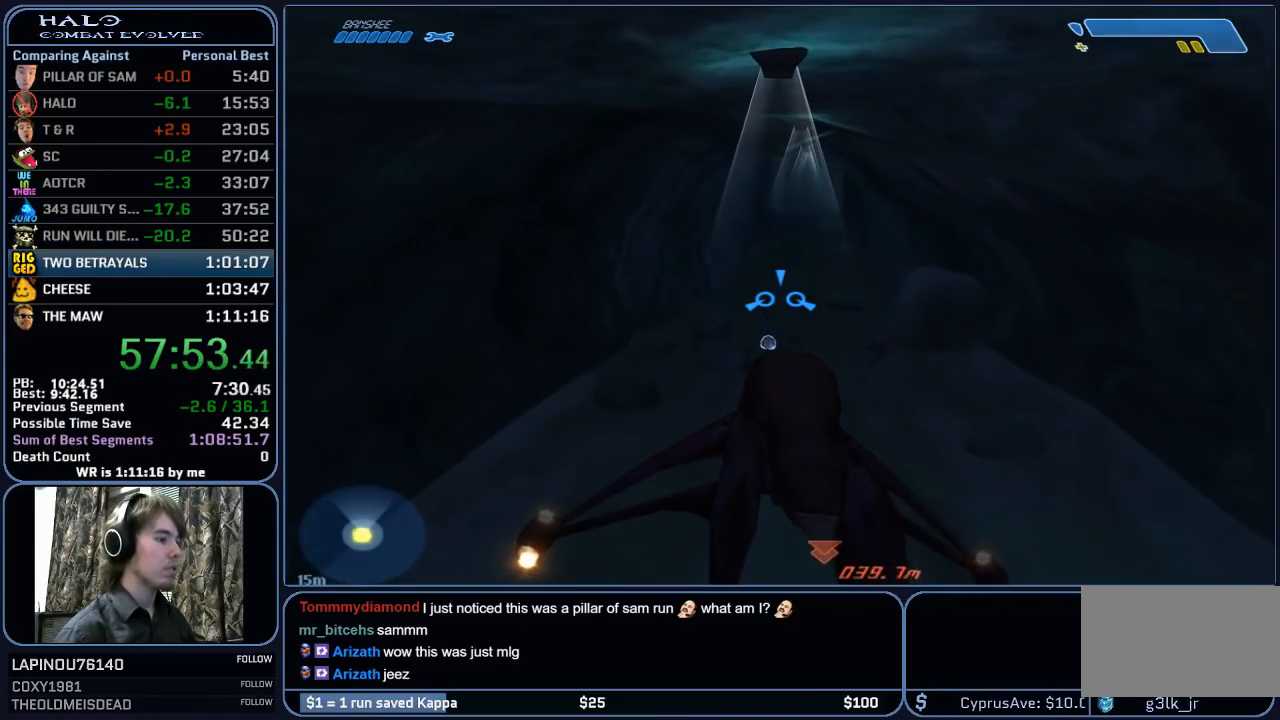
{"keys": ["w"], "mouse": [], "mouse_move": "still", "events": []}
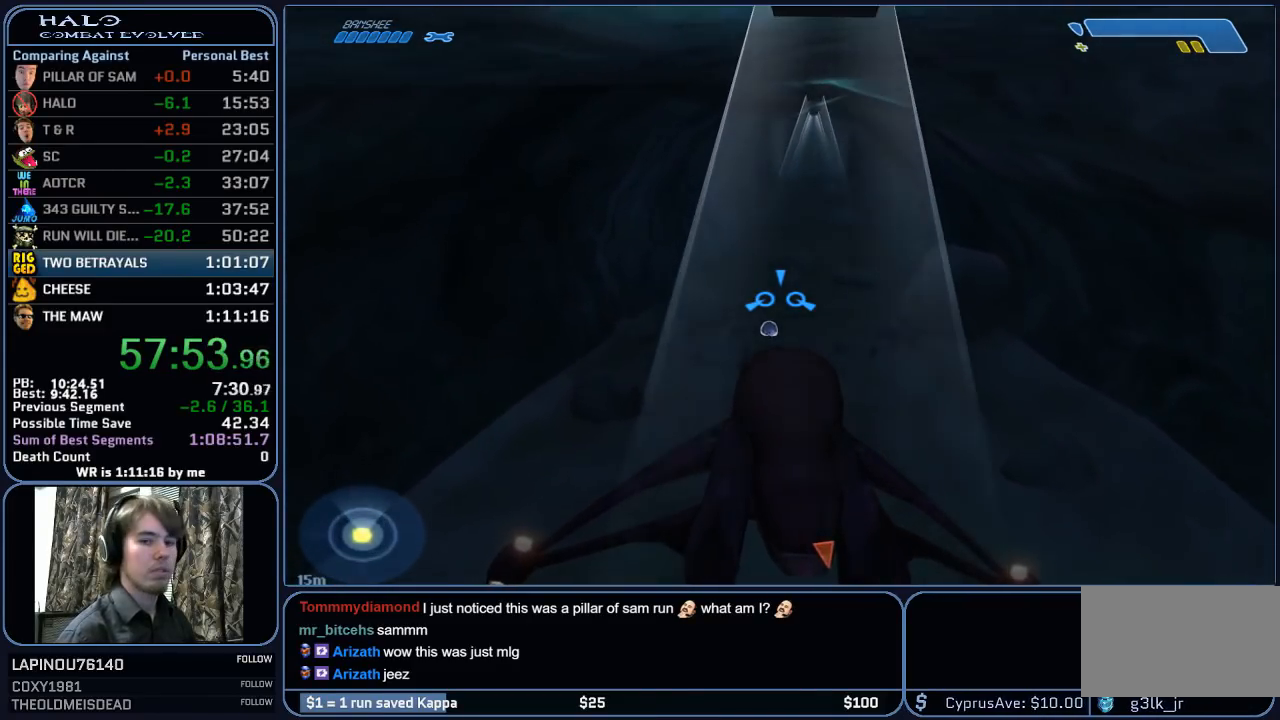
{"keys": ["w"], "mouse": [], "mouse_move": "still", "events": []}
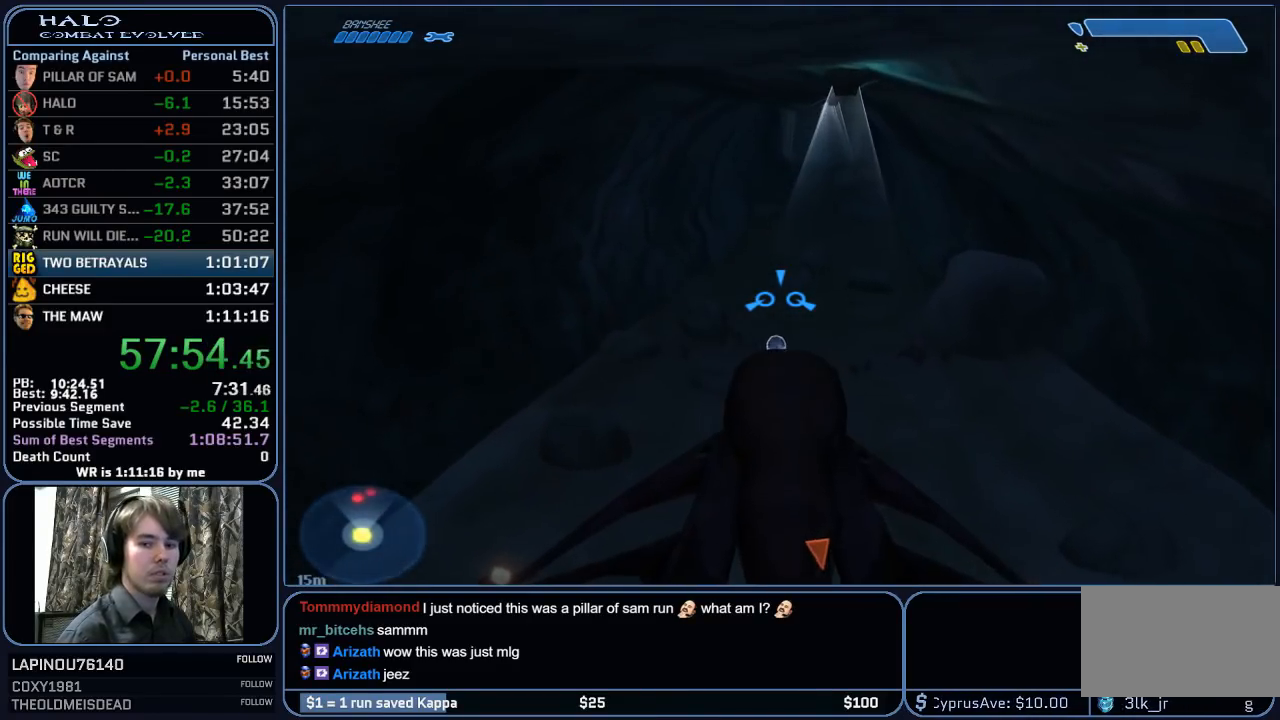
{"keys": ["w"], "mouse": [], "mouse_move": "still", "events": []}
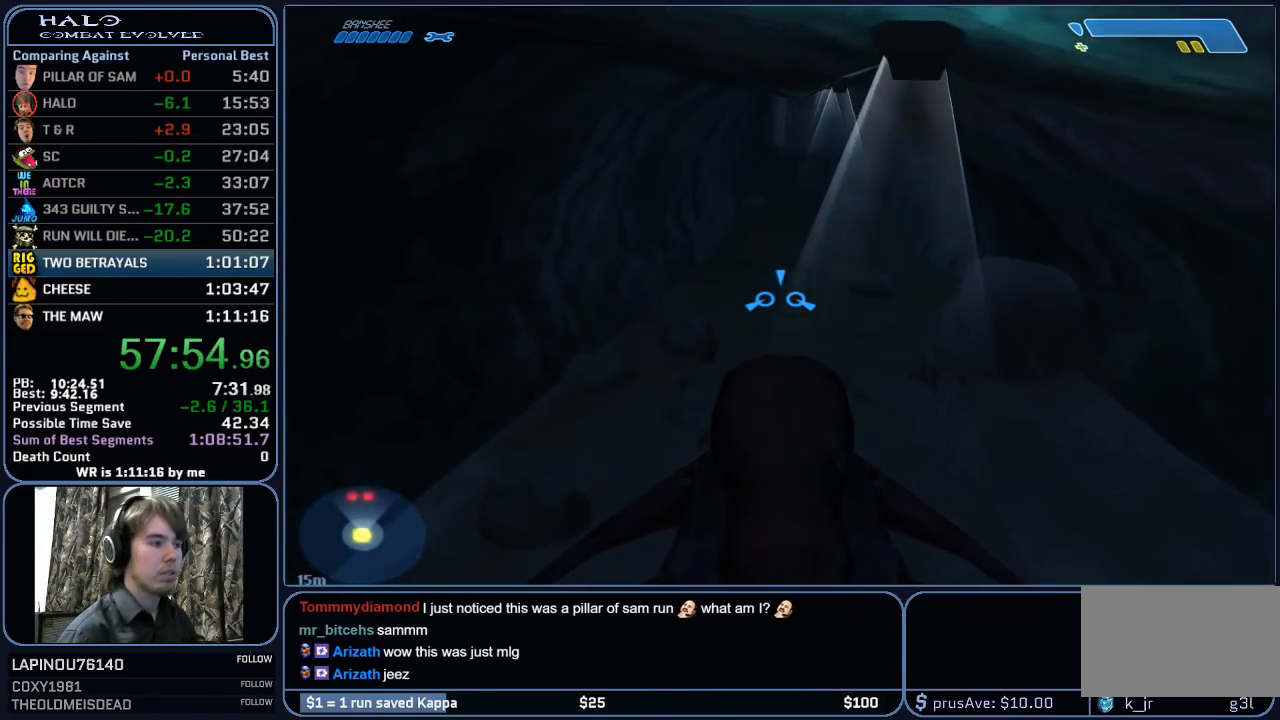
{"keys": ["w"], "mouse": [], "mouse_move": "still", "events": []}
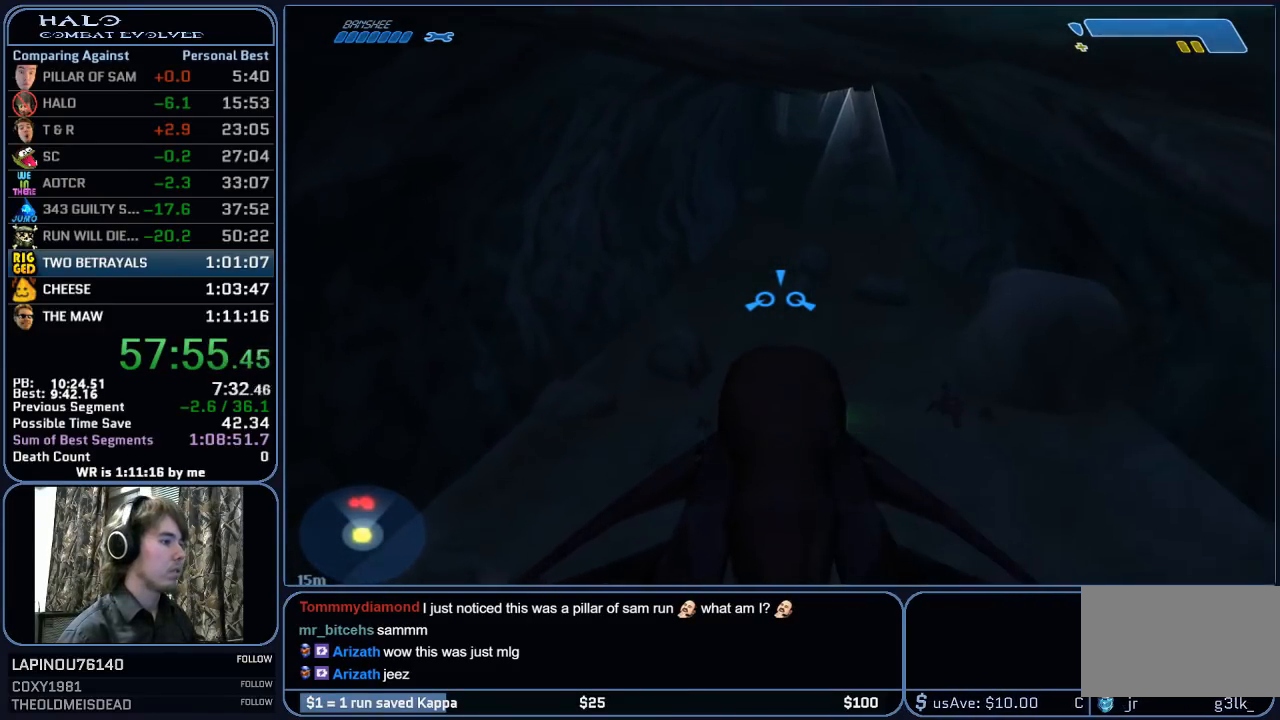
{"keys": ["w"], "mouse": [], "mouse_move": "still", "events": []}